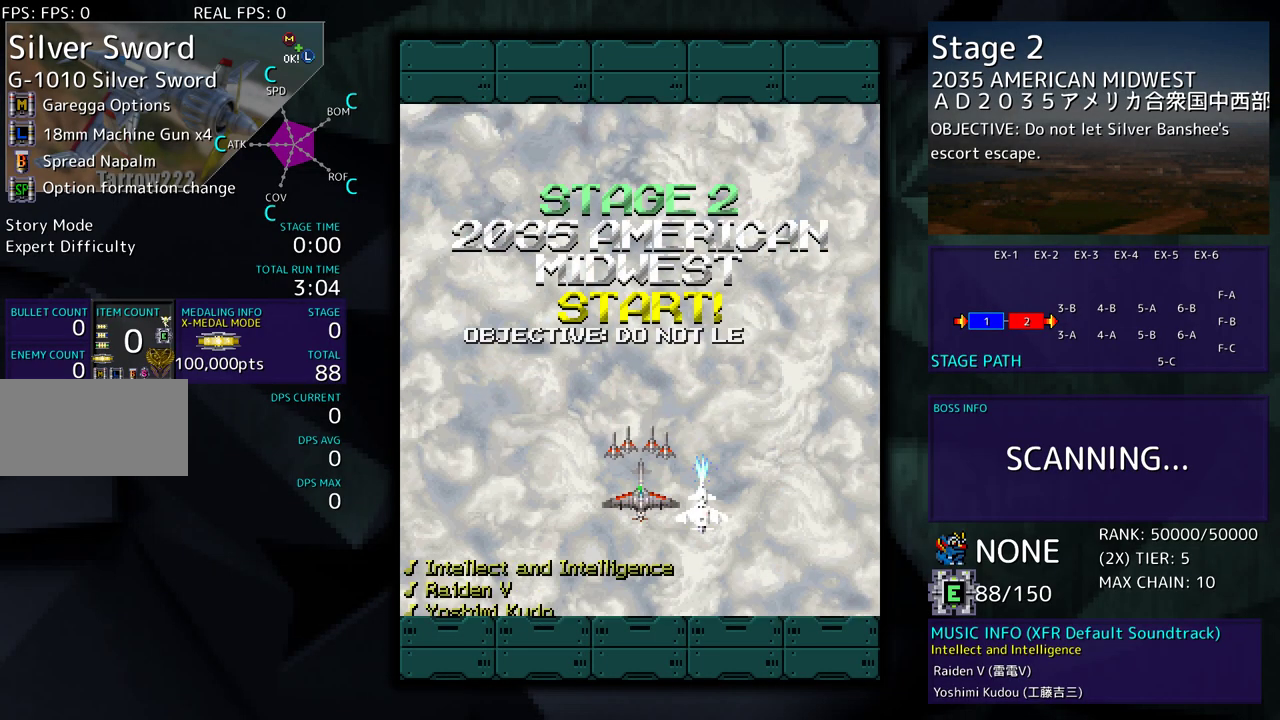
Gameplay with a controller (arcade stick); each line is a JSON object with the inputs held at the frame after it. "events" lists button and stick changes between this image and that frame as [ms after this image, input, new state], when the widget could be followed in between. Not read: L3 R3 other_buttons.
{"buttons": [], "events": []}
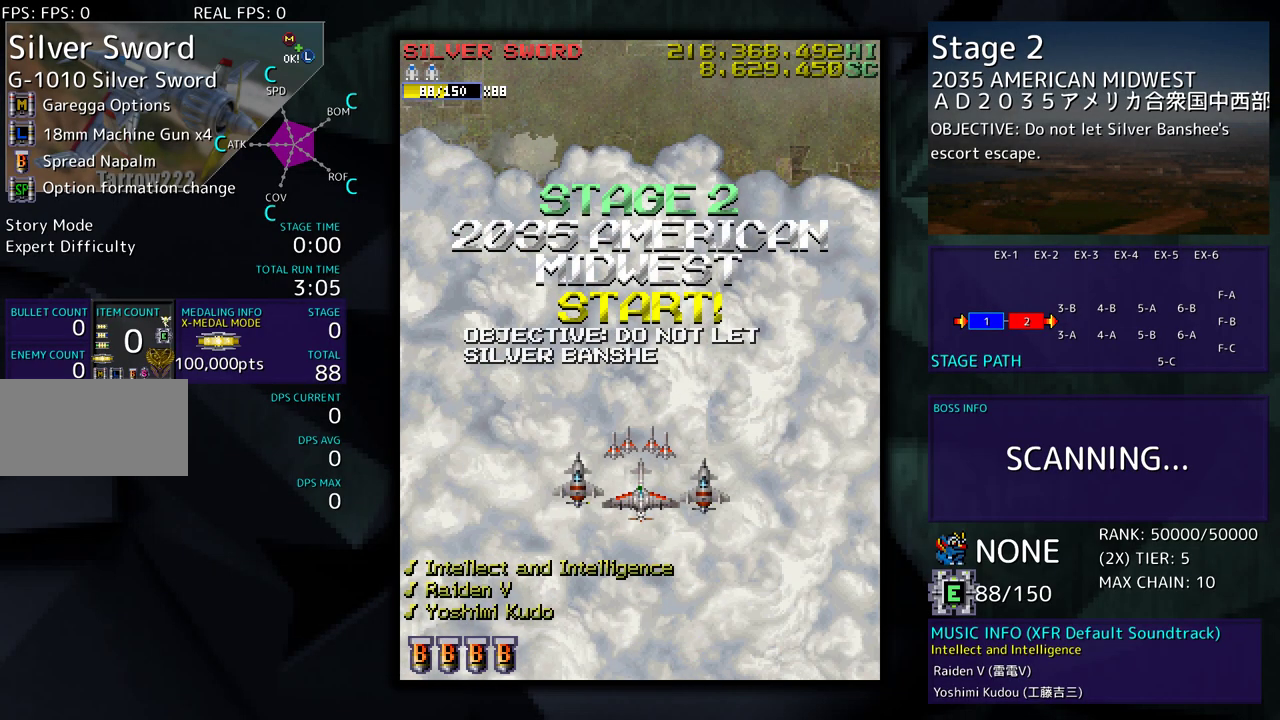
{"buttons": [], "events": []}
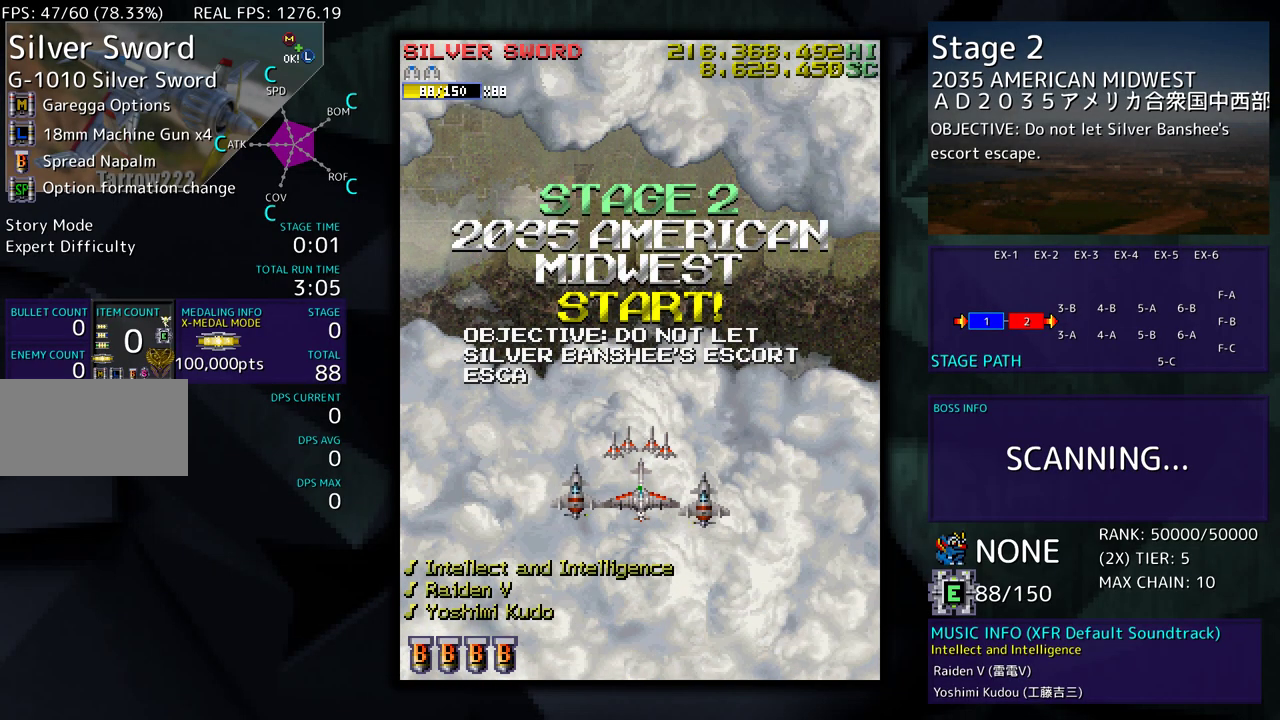
{"buttons": [], "events": []}
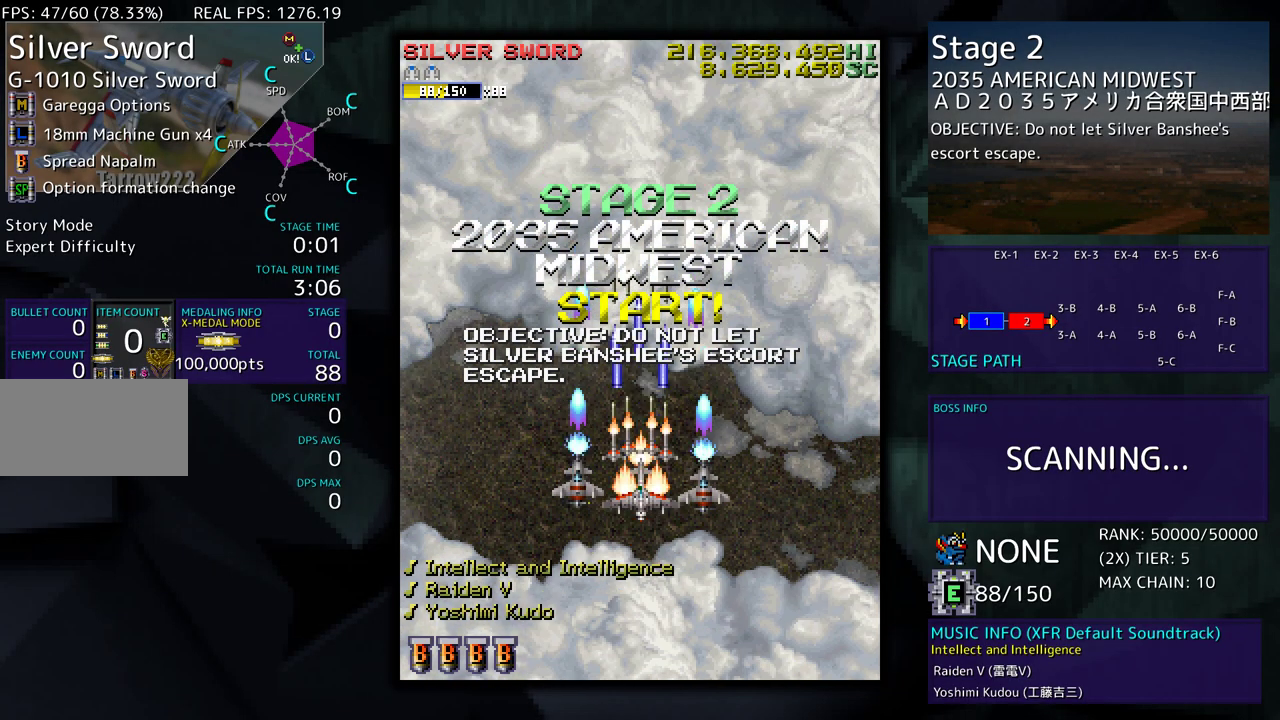
{"buttons": ["DPAD_DOWN", "DPAD_RIGHT"], "events": [[300, "DPAD_DOWN", "down"], [467, "DPAD_RIGHT", "down"]]}
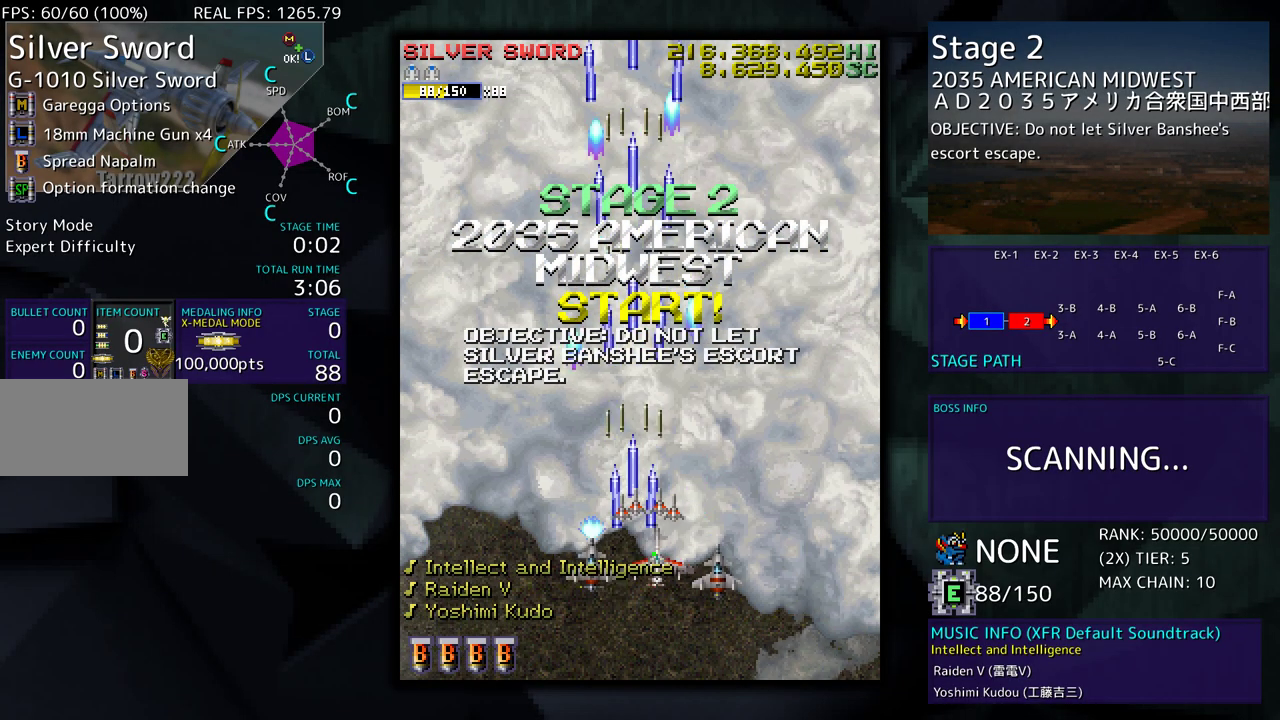
{"buttons": [], "events": [[100, "DPAD_DOWN", "up"], [100, "DPAD_RIGHT", "up"]]}
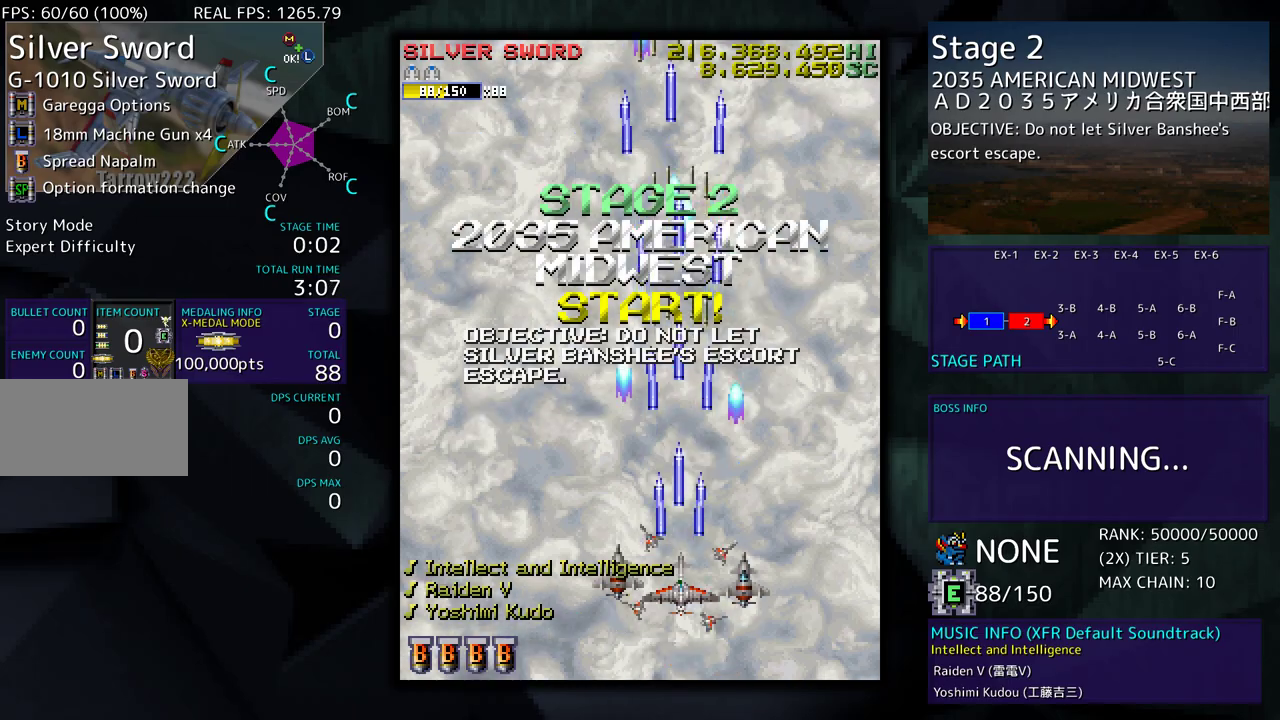
{"buttons": [], "events": []}
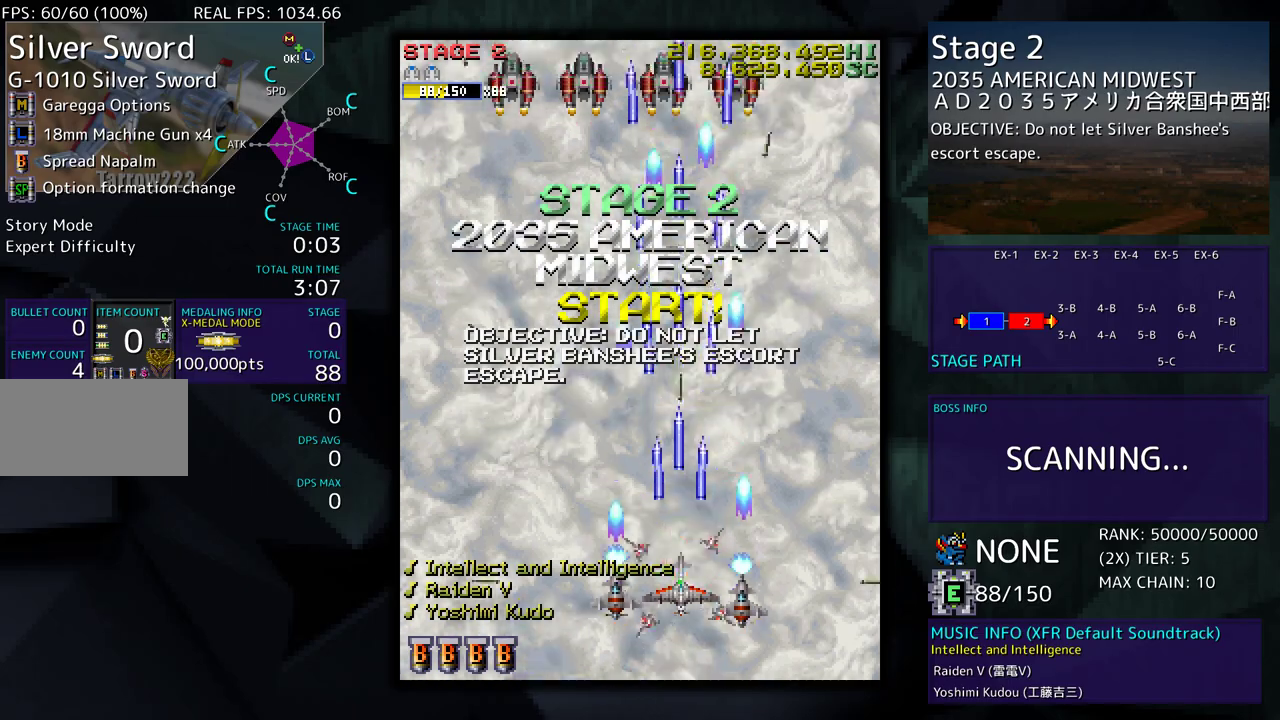
{"buttons": [], "events": [[217, "DPAD_LEFT", "down"], [350, "DPAD_LEFT", "up"]]}
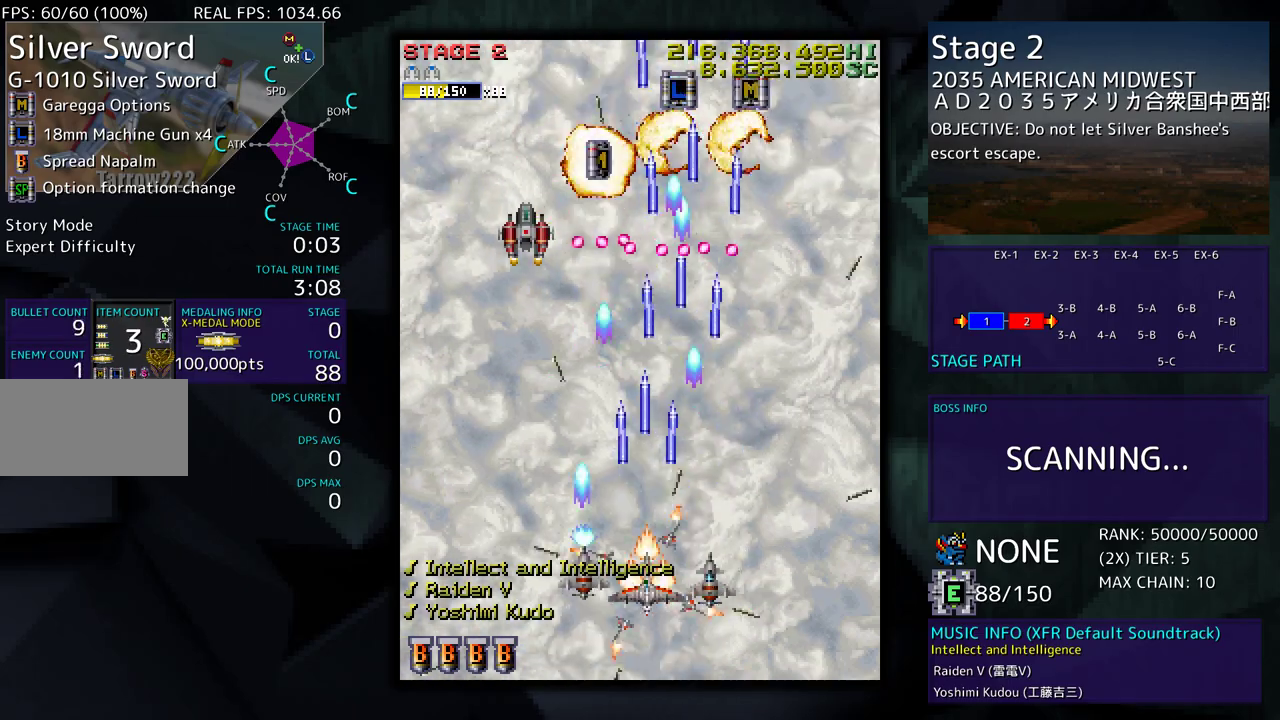
{"buttons": ["DPAD_UP", "DPAD_LEFT"], "events": [[17, "DPAD_LEFT", "down"], [167, "DPAD_UP", "down"]]}
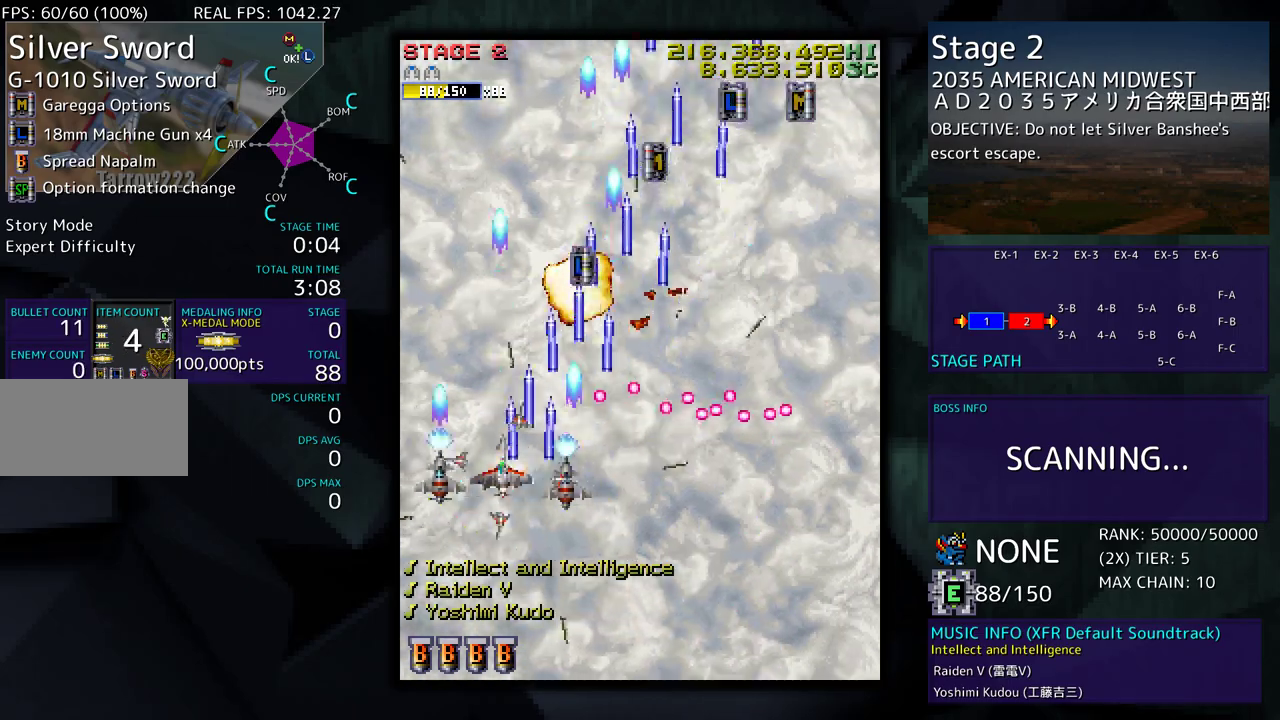
{"buttons": ["DPAD_UP"], "events": [[117, "DPAD_LEFT", "up"], [217, "DPAD_RIGHT", "down"], [500, "DPAD_RIGHT", "up"]]}
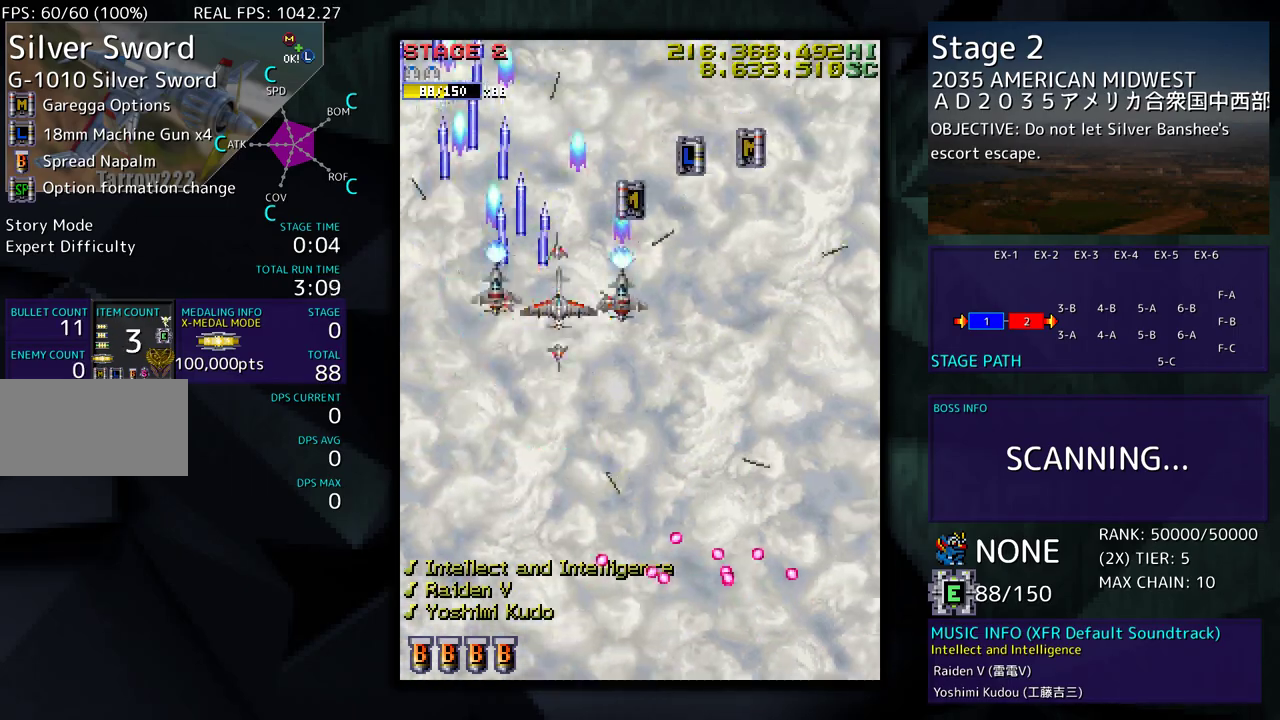
{"buttons": ["DPAD_DOWN"], "events": [[100, "DPAD_LEFT", "down"], [100, "DPAD_UP", "up"], [117, "DPAD_DOWN", "down"], [383, "DPAD_LEFT", "up"], [417, "DPAD_DOWN", "up"], [500, "DPAD_DOWN", "down"]]}
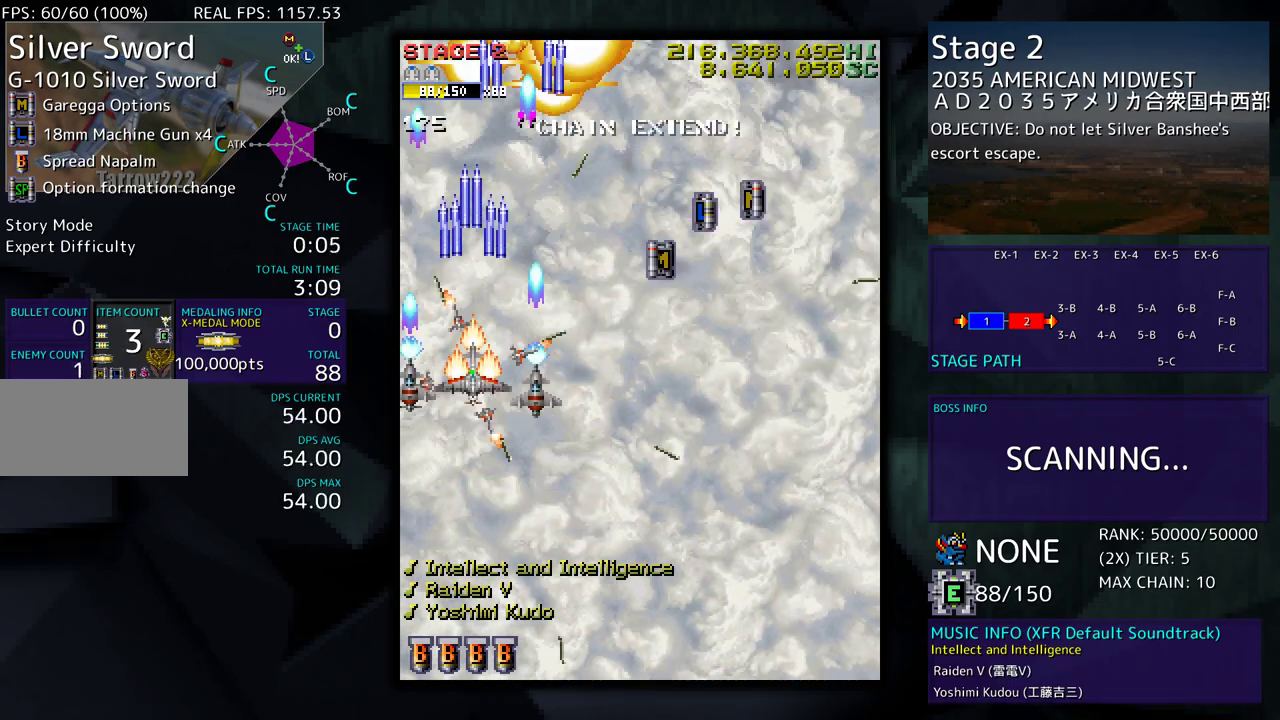
{"buttons": ["DPAD_DOWN", "DPAD_RIGHT"], "events": [[133, "DPAD_DOWN", "up"], [200, "DPAD_DOWN", "down"], [333, "DPAD_DOWN", "up"], [417, "DPAD_DOWN", "down"], [417, "DPAD_RIGHT", "down"]]}
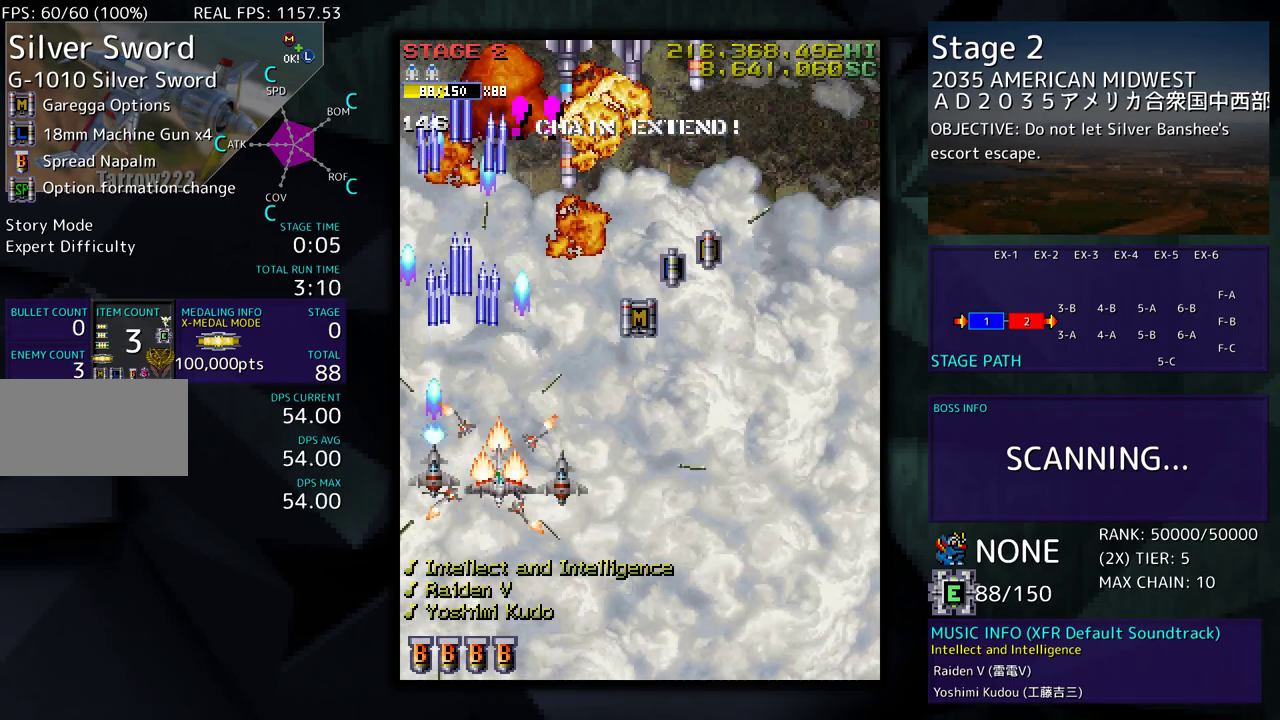
{"buttons": ["DPAD_RIGHT"], "events": [[33, "DPAD_DOWN", "up"], [100, "DPAD_UP", "down"], [283, "DPAD_RIGHT", "up"], [300, "DPAD_UP", "up"], [383, "DPAD_RIGHT", "down"]]}
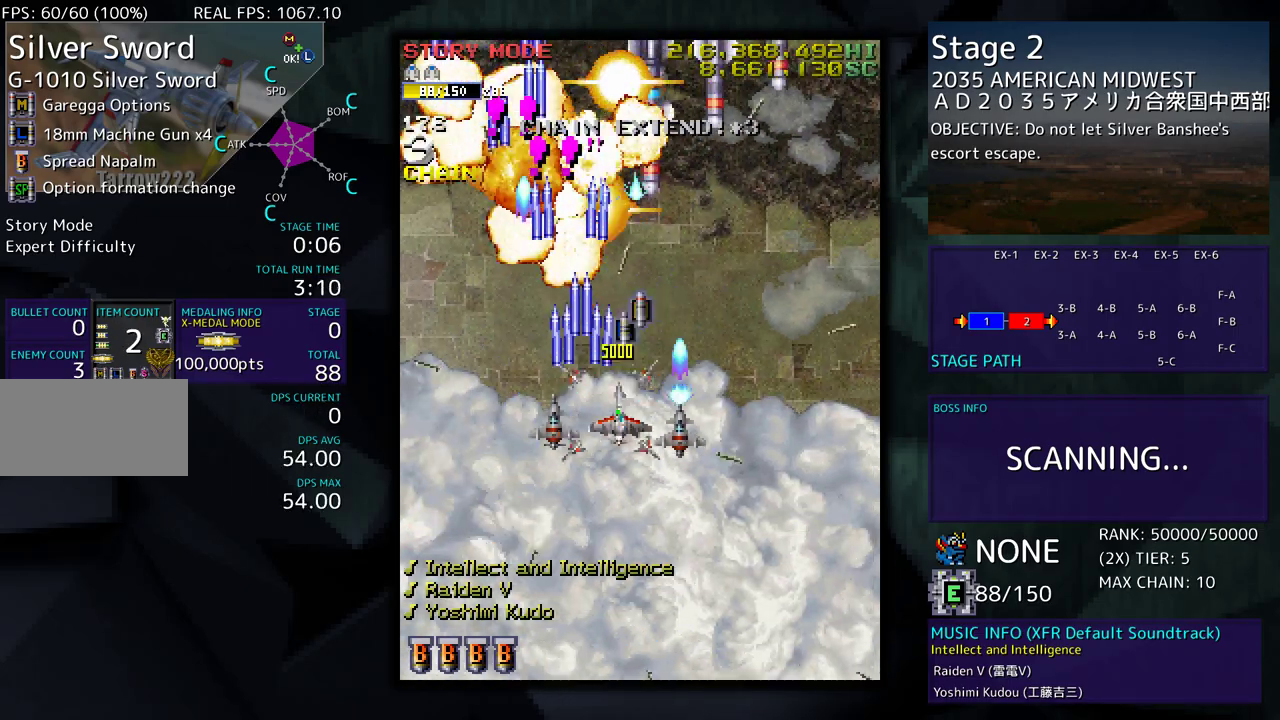
{"buttons": ["DPAD_DOWN", "DPAD_RIGHT"], "events": [[83, "DPAD_RIGHT", "up"], [250, "DPAD_UP", "down"], [350, "DPAD_RIGHT", "down"], [383, "DPAD_UP", "up"], [417, "DPAD_DOWN", "down"]]}
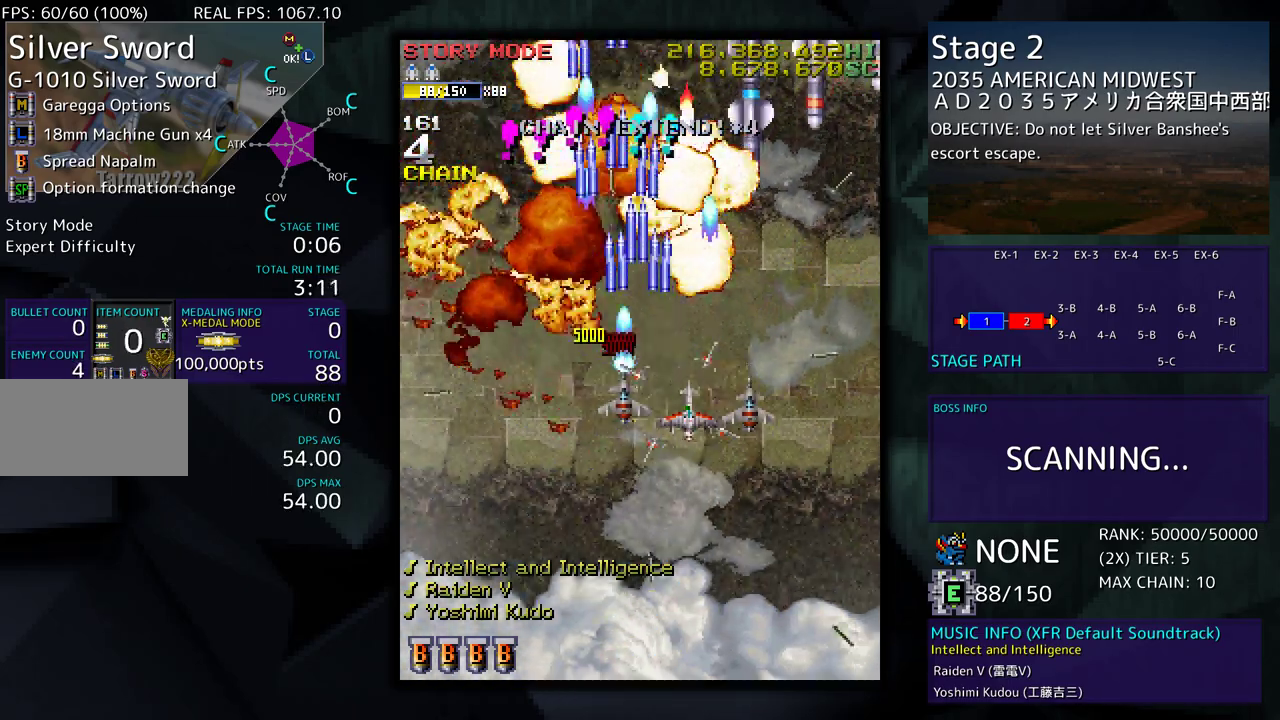
{"buttons": ["DPAD_DOWN", "DPAD_RIGHT"], "events": [[117, "DPAD_RIGHT", "up"], [133, "DPAD_DOWN", "up"], [217, "DPAD_DOWN", "down"], [333, "DPAD_DOWN", "up"], [400, "DPAD_DOWN", "down"], [400, "DPAD_RIGHT", "down"]]}
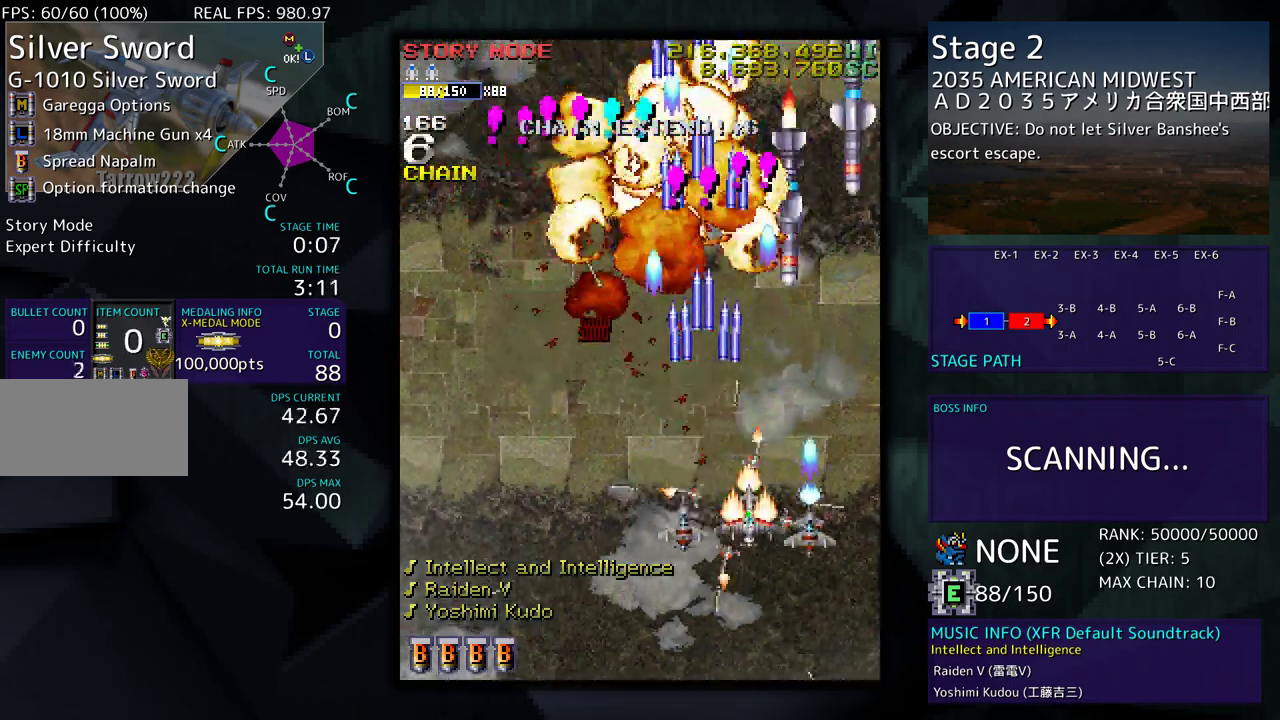
{"buttons": [], "events": [[117, "DPAD_DOWN", "up"], [117, "DPAD_RIGHT", "up"], [183, "DPAD_DOWN", "down"], [183, "DPAD_RIGHT", "down"], [283, "DPAD_RIGHT", "up"], [300, "DPAD_DOWN", "up"], [383, "DPAD_RIGHT", "down"], [400, "DPAD_DOWN", "down"], [483, "DPAD_DOWN", "up"], [483, "DPAD_RIGHT", "up"]]}
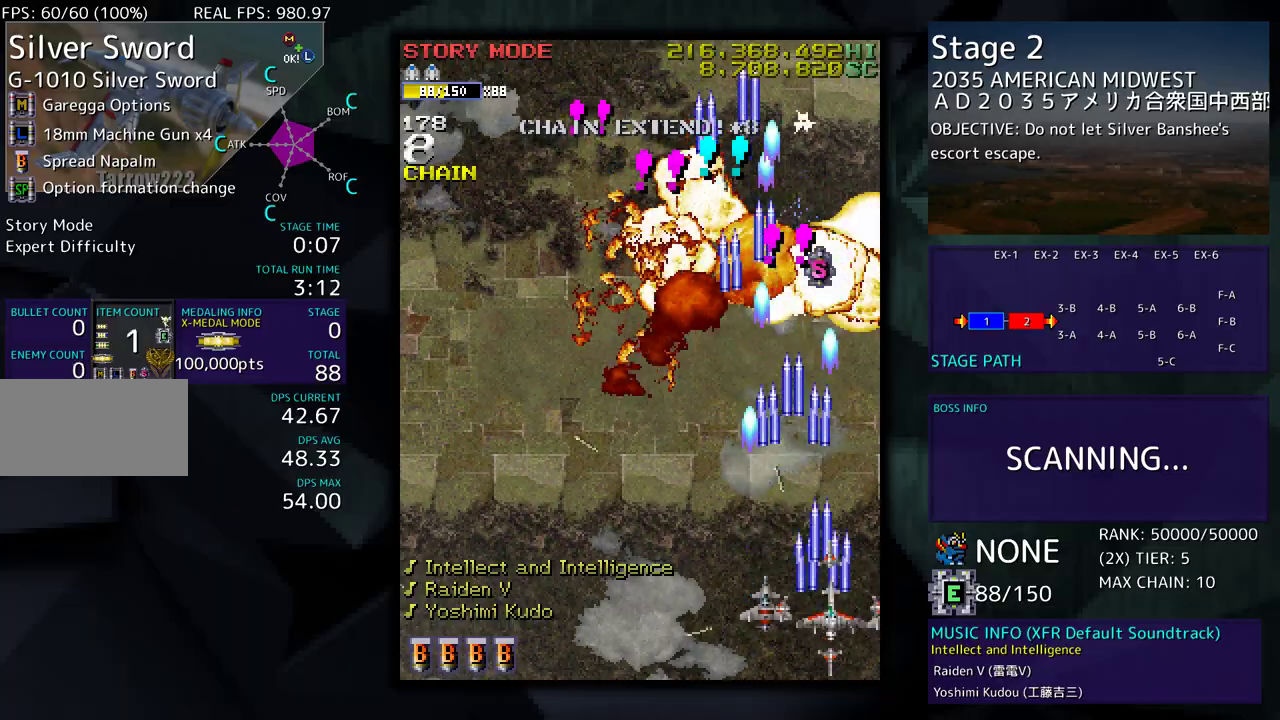
{"buttons": ["DPAD_UP"], "events": [[67, "DPAD_RIGHT", "down"], [83, "DPAD_DOWN", "down"], [133, "DPAD_DOWN", "up"], [167, "DPAD_UP", "down"], [183, "DPAD_RIGHT", "up"], [233, "DPAD_LEFT", "down"], [433, "DPAD_LEFT", "up"]]}
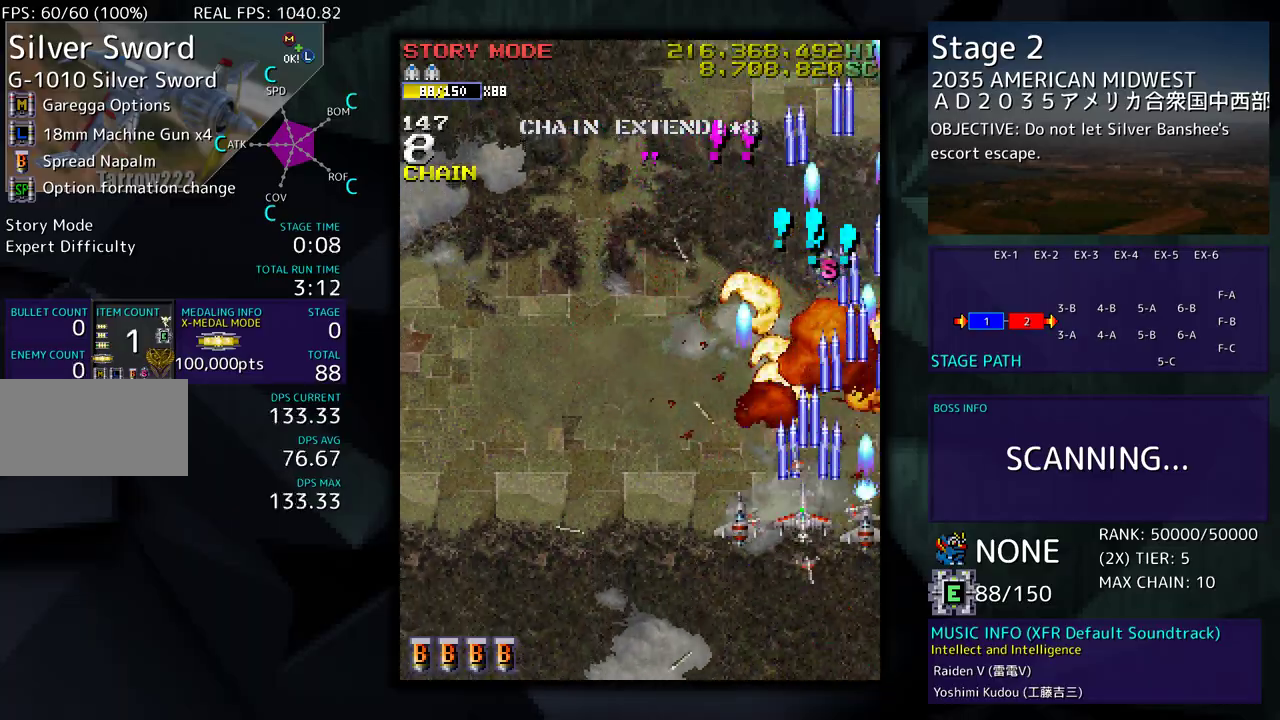
{"buttons": ["DPAD_UP"], "events": []}
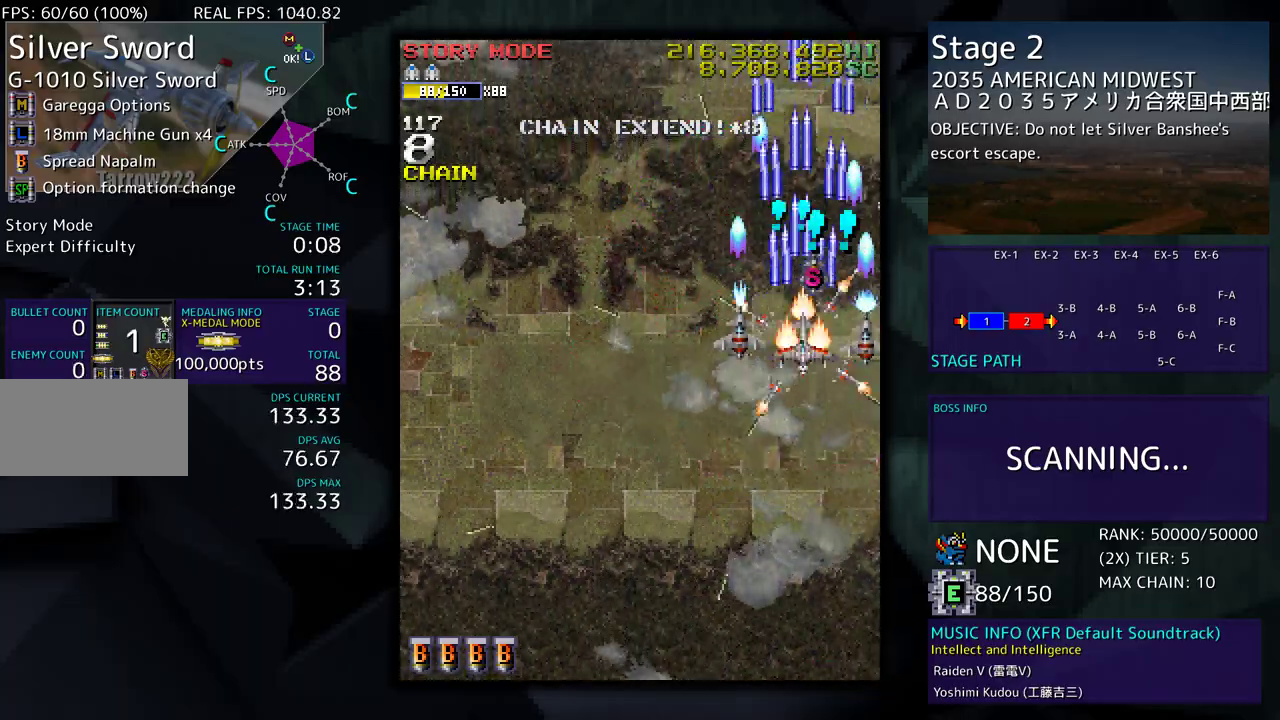
{"buttons": ["DPAD_DOWN", "DPAD_RIGHT"], "events": [[67, "DPAD_RIGHT", "down"], [67, "DPAD_UP", "up"], [83, "DPAD_DOWN", "down"], [117, "DPAD_RIGHT", "up"], [350, "DPAD_RIGHT", "down"]]}
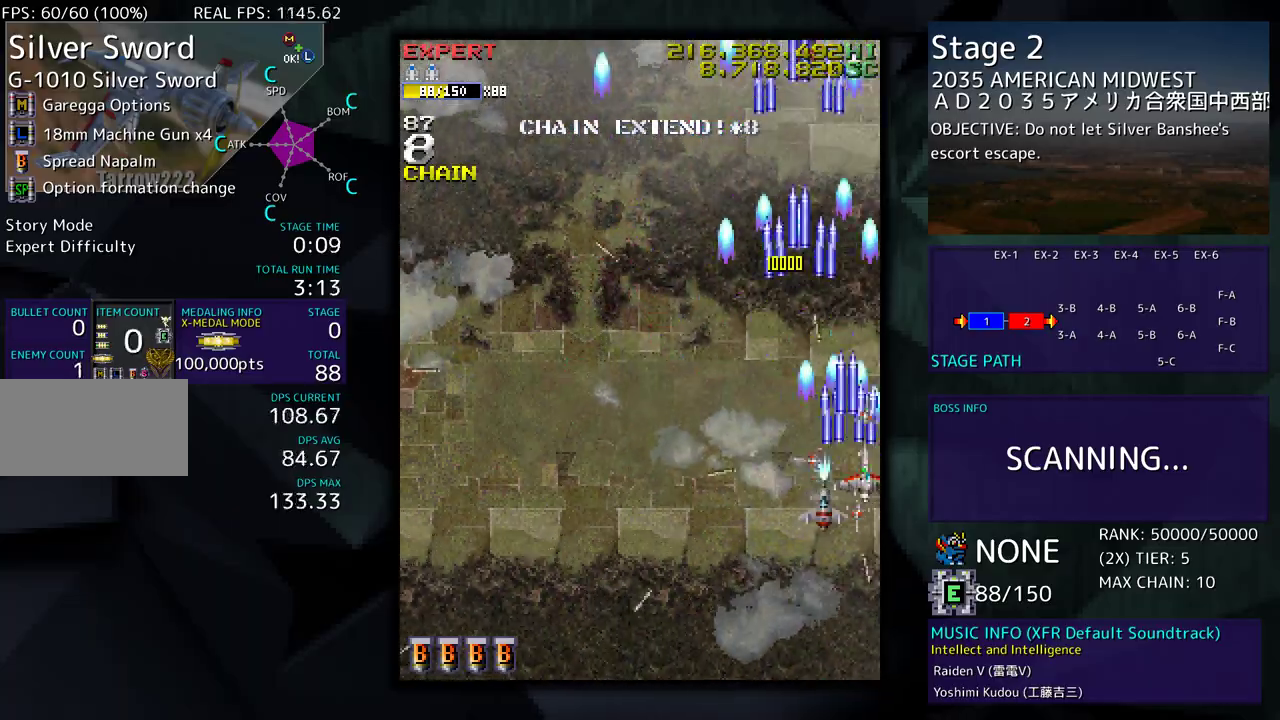
{"buttons": ["DPAD_DOWN"], "events": [[50, "DPAD_RIGHT", "up"], [200, "DPAD_DOWN", "up"], [500, "DPAD_DOWN", "down"]]}
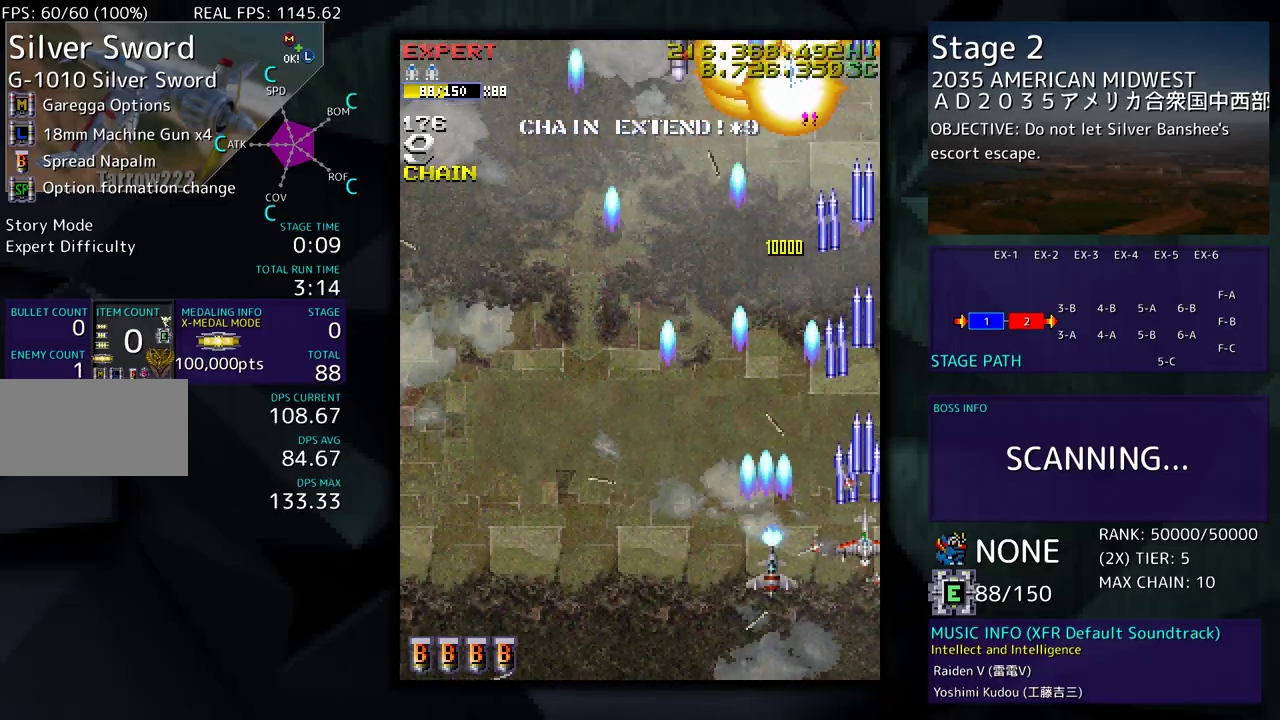
{"buttons": ["DPAD_LEFT"], "events": [[117, "DPAD_DOWN", "up"], [300, "DPAD_LEFT", "down"], [433, "DPAD_LEFT", "up"], [500, "DPAD_LEFT", "down"]]}
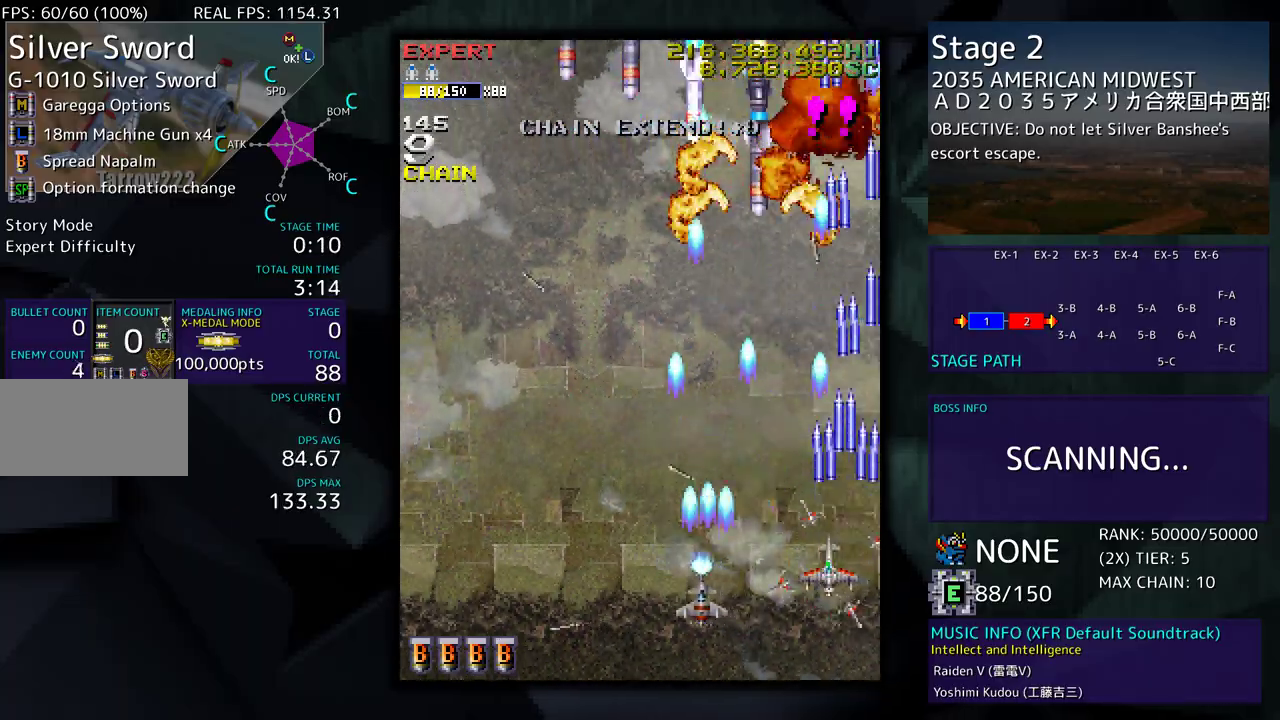
{"buttons": [], "events": [[17, "DPAD_DOWN", "down"], [50, "DPAD_DOWN", "up"], [100, "DPAD_LEFT", "up"], [200, "DPAD_LEFT", "down"], [300, "DPAD_LEFT", "up"], [367, "DPAD_LEFT", "down"], [483, "DPAD_LEFT", "up"]]}
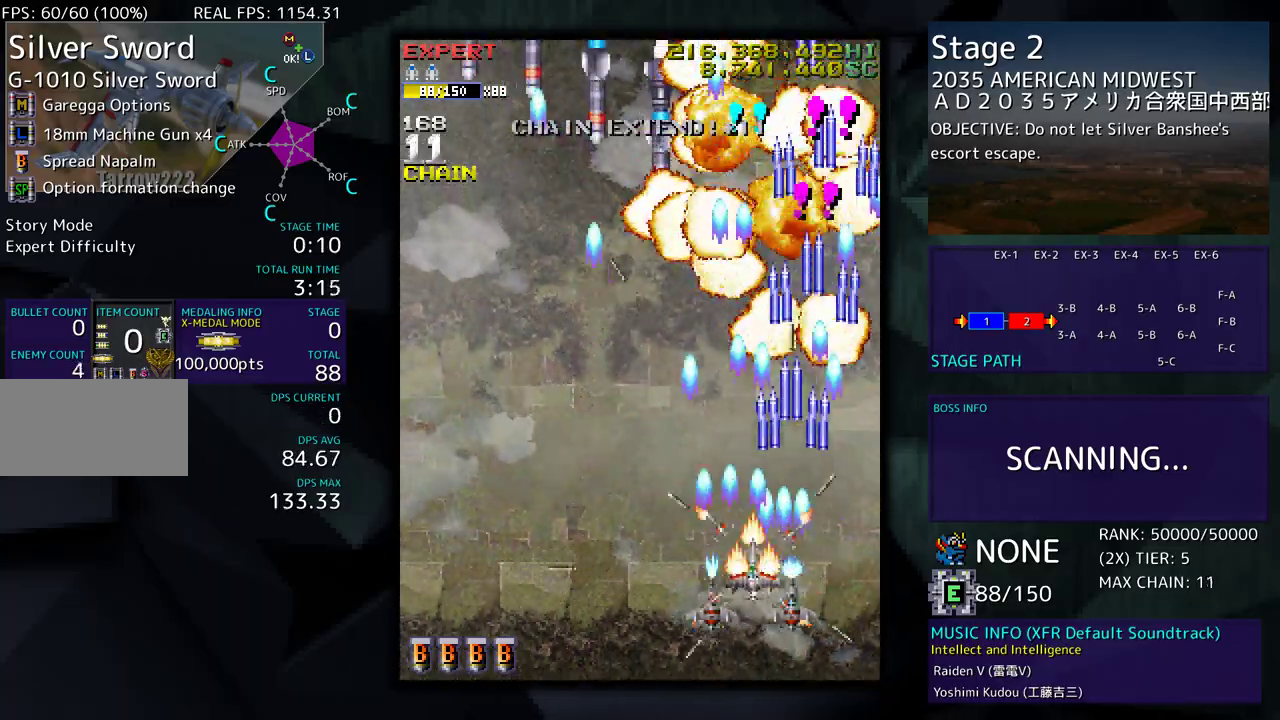
{"buttons": [], "events": [[33, "DPAD_LEFT", "down"], [150, "DPAD_LEFT", "up"], [217, "DPAD_LEFT", "down"], [300, "DPAD_LEFT", "up"], [367, "DPAD_LEFT", "down"], [467, "DPAD_LEFT", "up"]]}
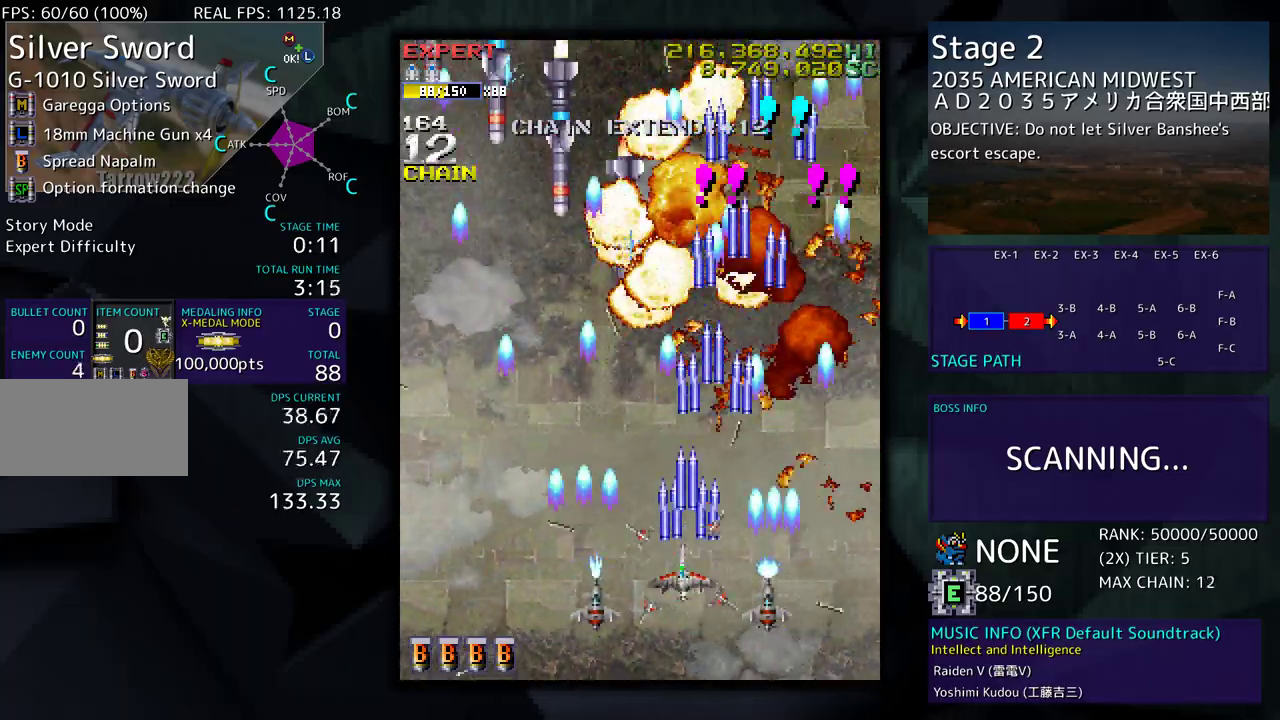
{"buttons": ["DPAD_LEFT"], "events": [[33, "DPAD_LEFT", "down"], [133, "DPAD_LEFT", "up"], [183, "DPAD_LEFT", "down"], [317, "DPAD_LEFT", "up"], [367, "DPAD_LEFT", "down"]]}
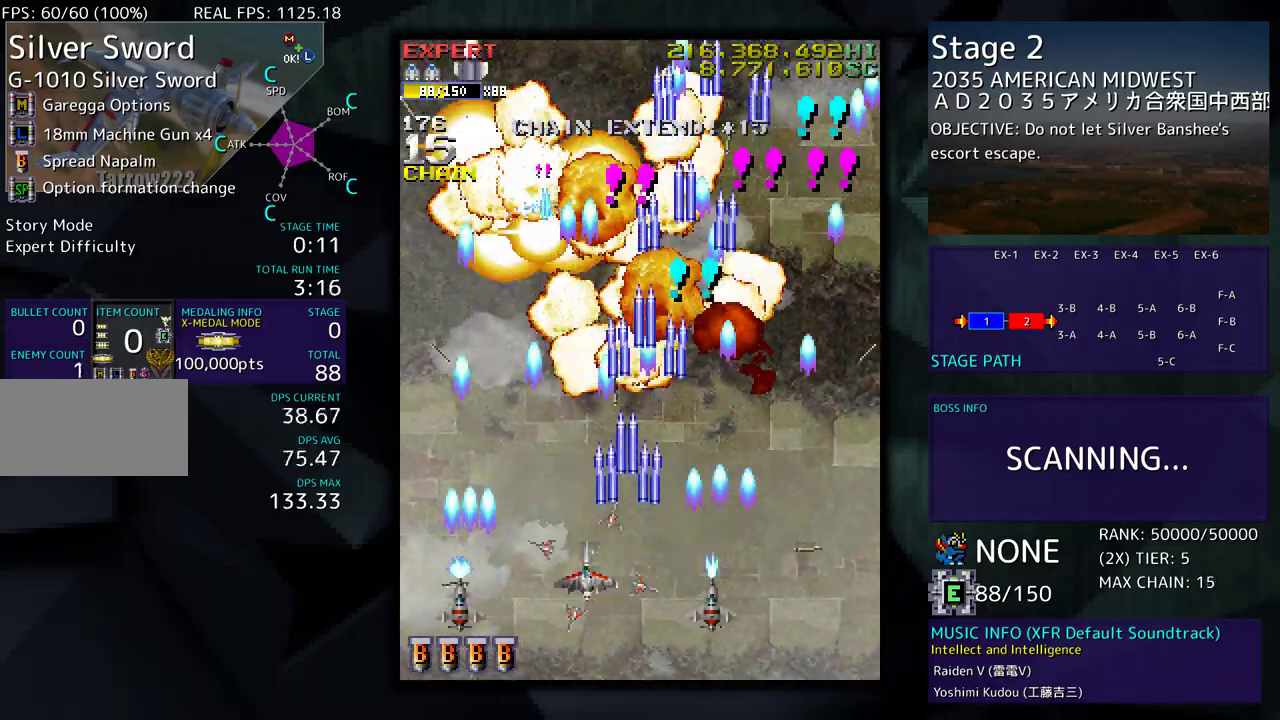
{"buttons": ["DPAD_LEFT"], "events": [[167, "DPAD_LEFT", "up"], [217, "DPAD_LEFT", "down"], [333, "DPAD_LEFT", "up"], [400, "DPAD_LEFT", "down"]]}